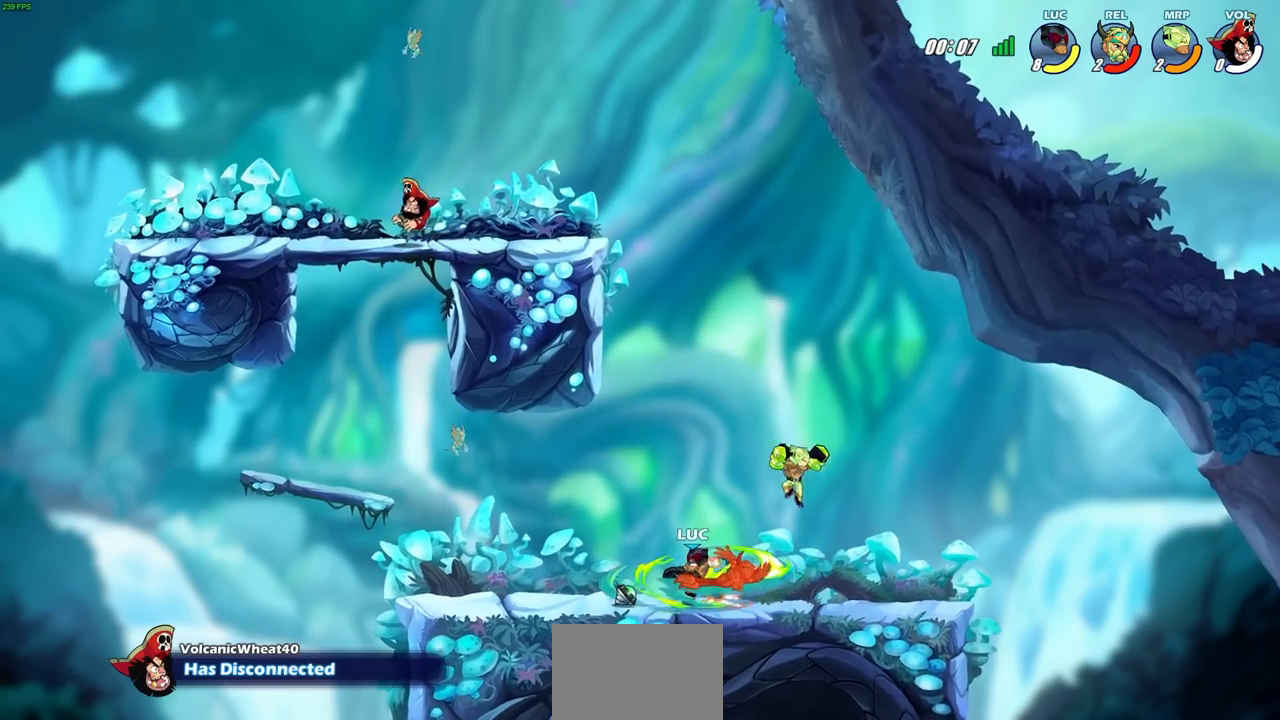
Gameplay with a controller (PlayStation layout); each line is a JSON object with the inputs held at the frame after it. "events" lists button and stick changes between this image and that frame as [ms after this image, input, new state], when the widget could be followed in between. Not read: L3 R3 SELECT right_stick.
{"buttons": [], "left_stick": "left", "events": []}
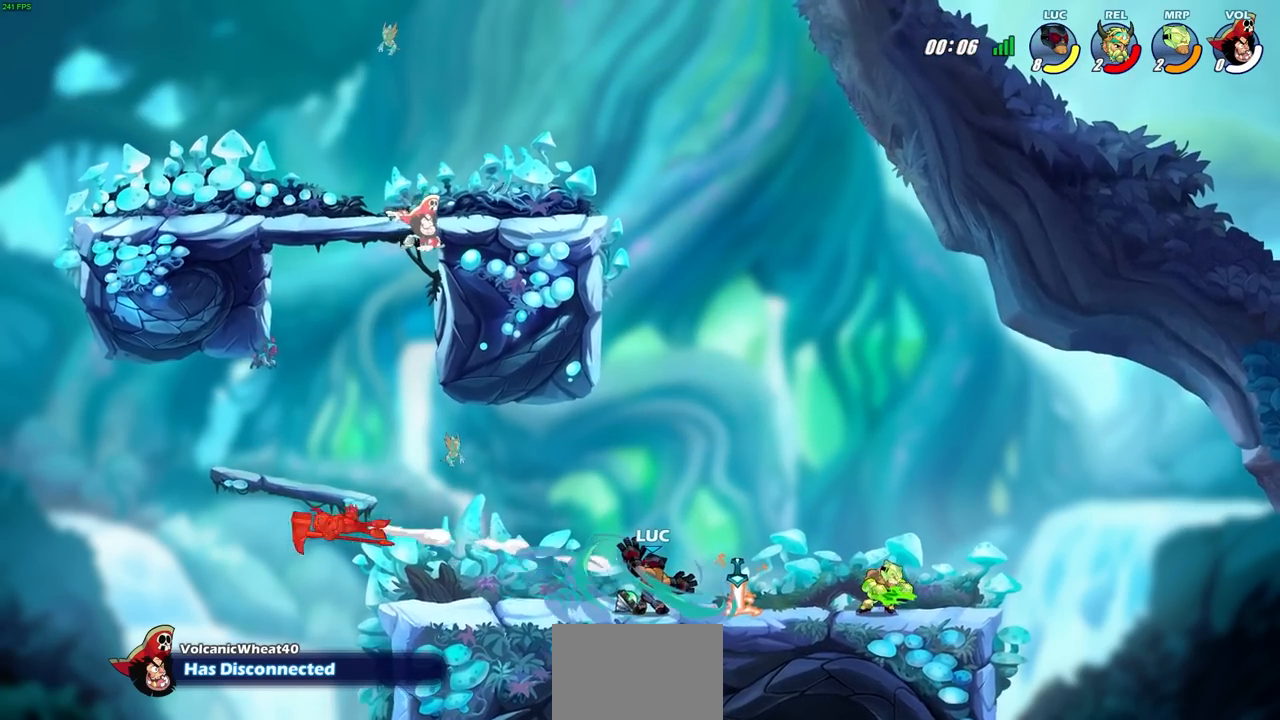
{"buttons": [], "left_stick": "left", "events": [[233, "R2", "down"], [483, "R2", "up"]]}
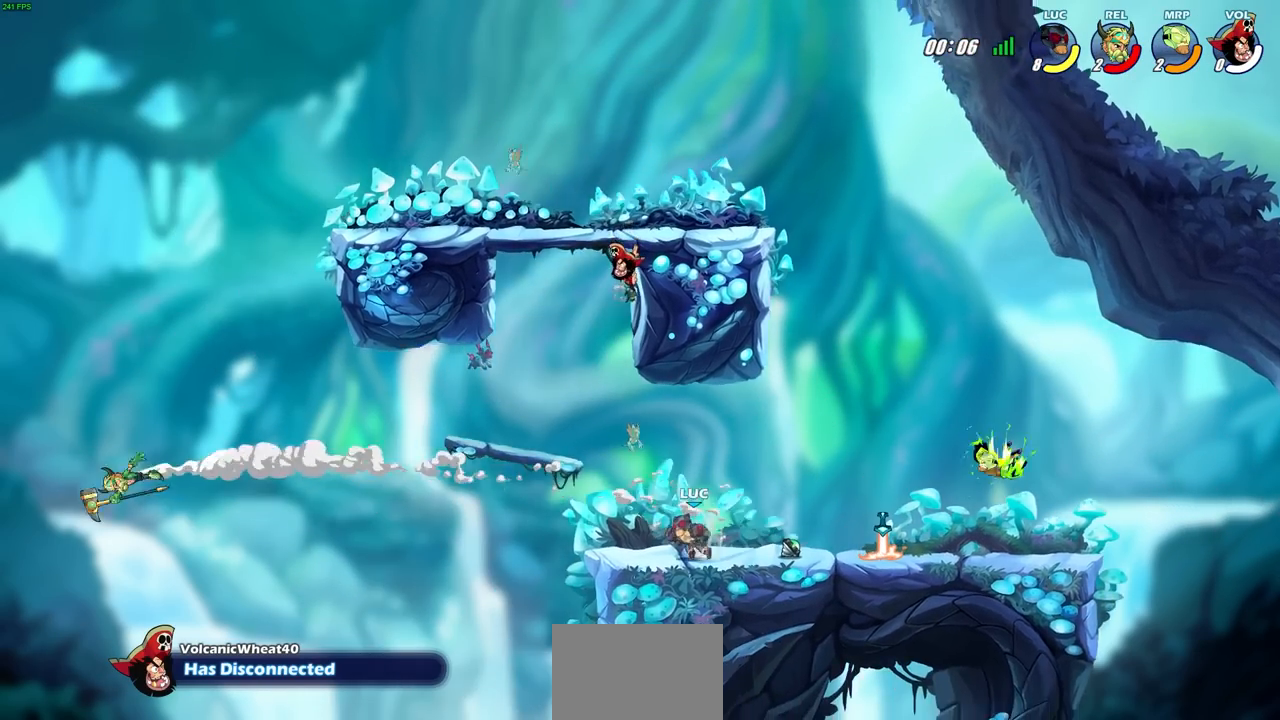
{"buttons": [], "left_stick": "left", "events": [[217, "CROSS", "down"], [417, "CROSS", "up"]]}
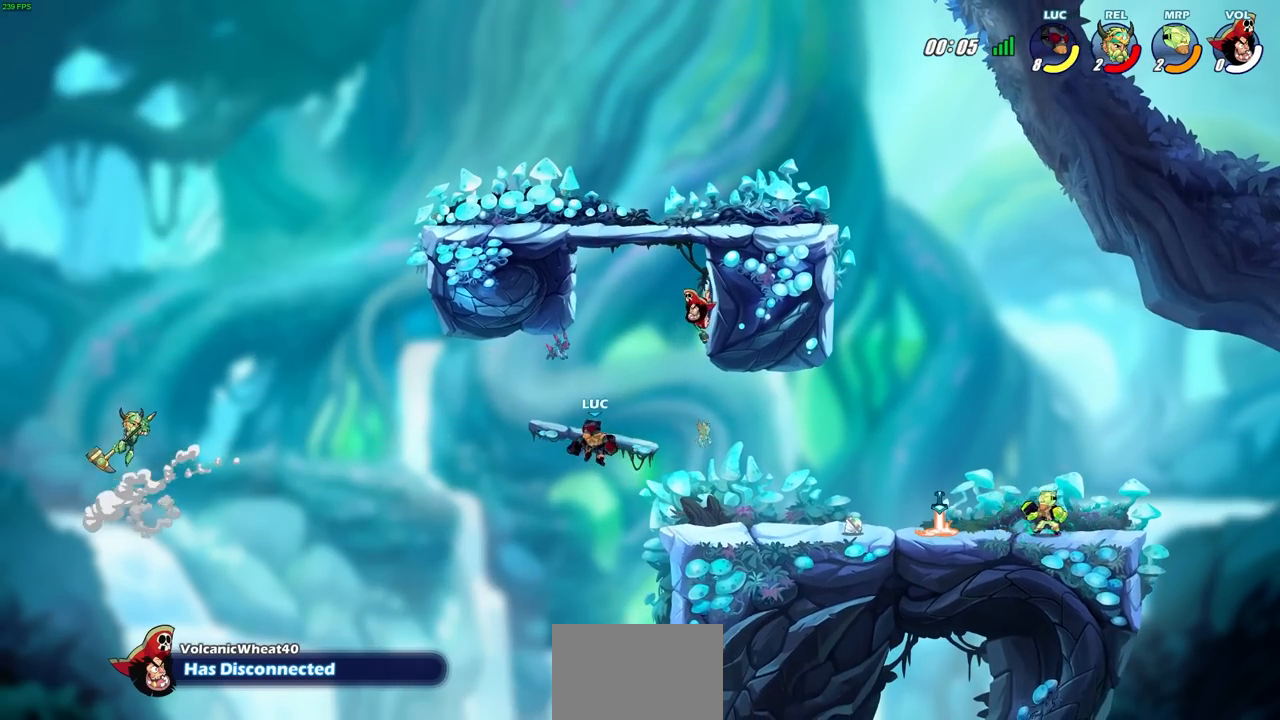
{"buttons": [], "left_stick": "left", "events": [[183, "CROSS", "down"], [317, "CROSS", "up"]]}
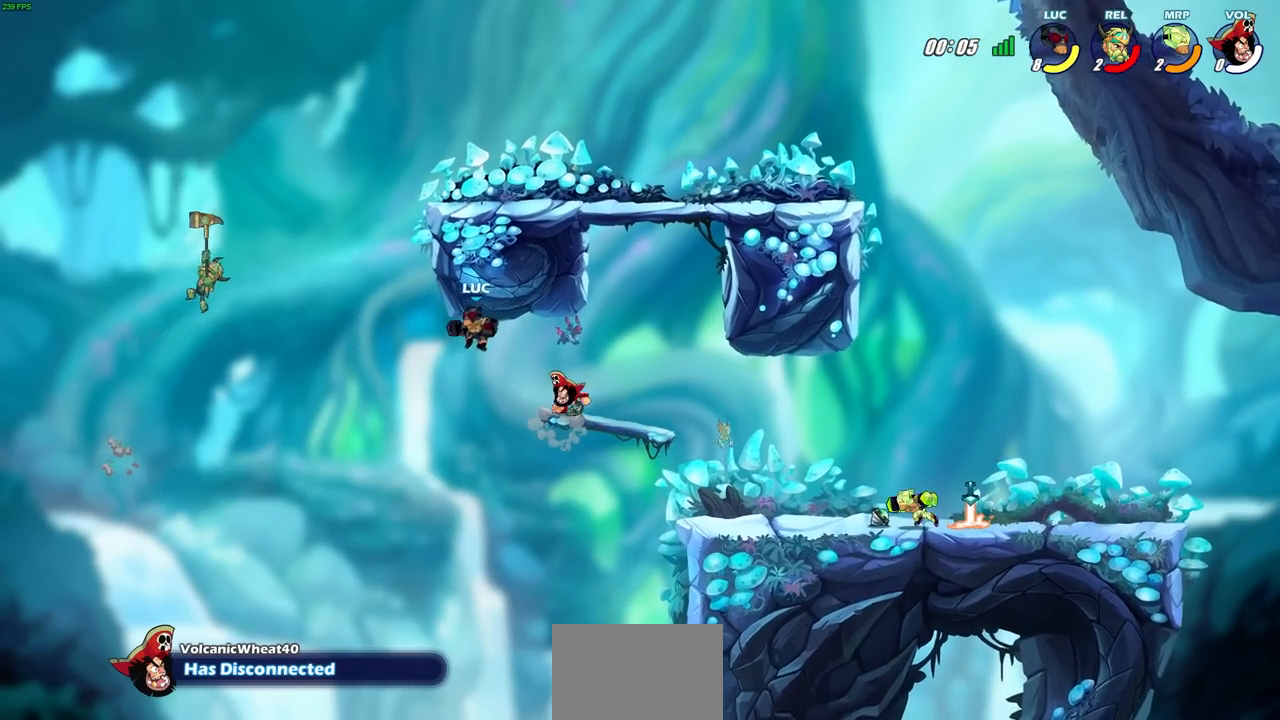
{"buttons": [], "left_stick": "left", "events": [[133, "CROSS", "down"], [350, "CROSS", "up"]]}
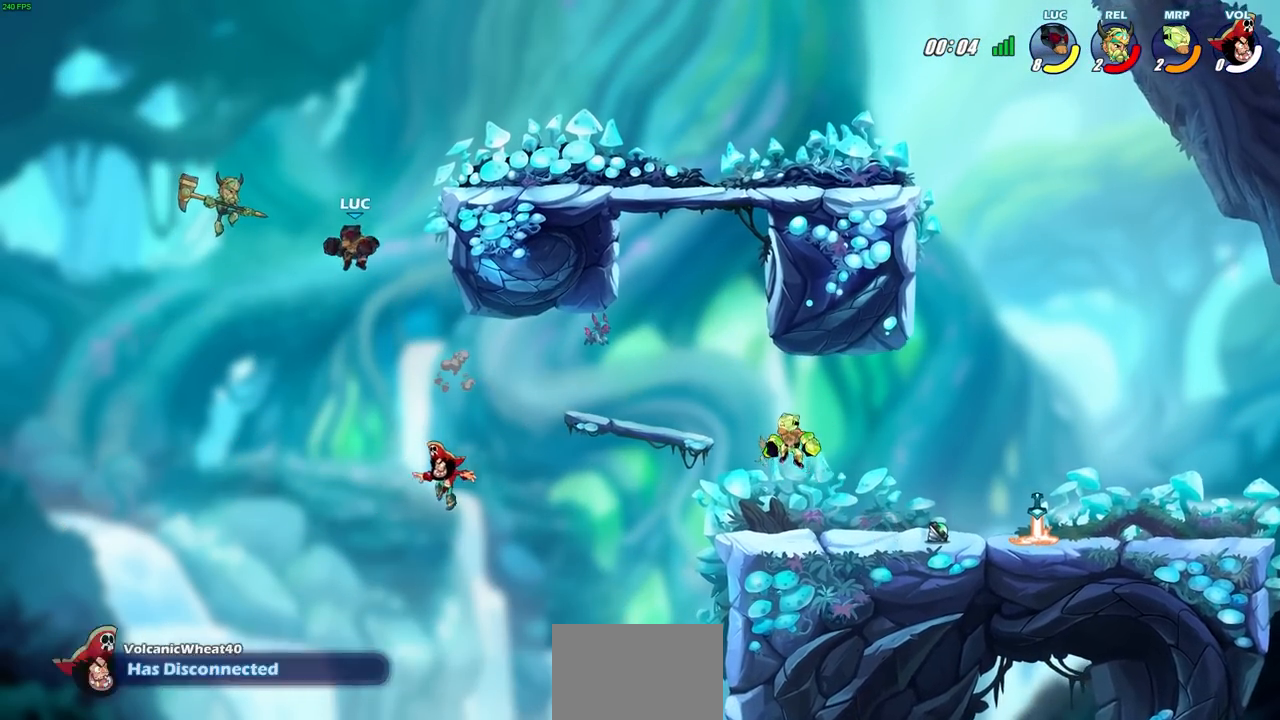
{"buttons": [], "left_stick": "right", "events": [[50, "CIRCLE", "down"], [150, "CIRCLE", "up"], [350, "left_stick", "right"]]}
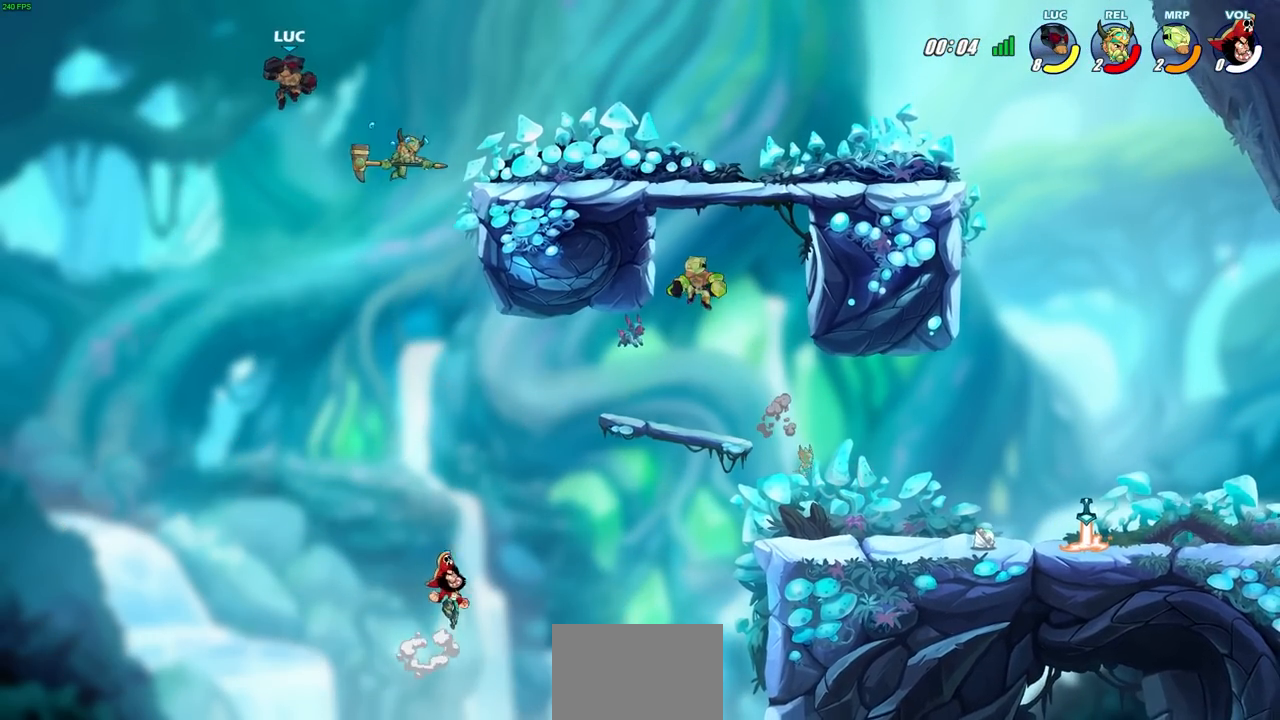
{"buttons": [], "left_stick": "right", "events": []}
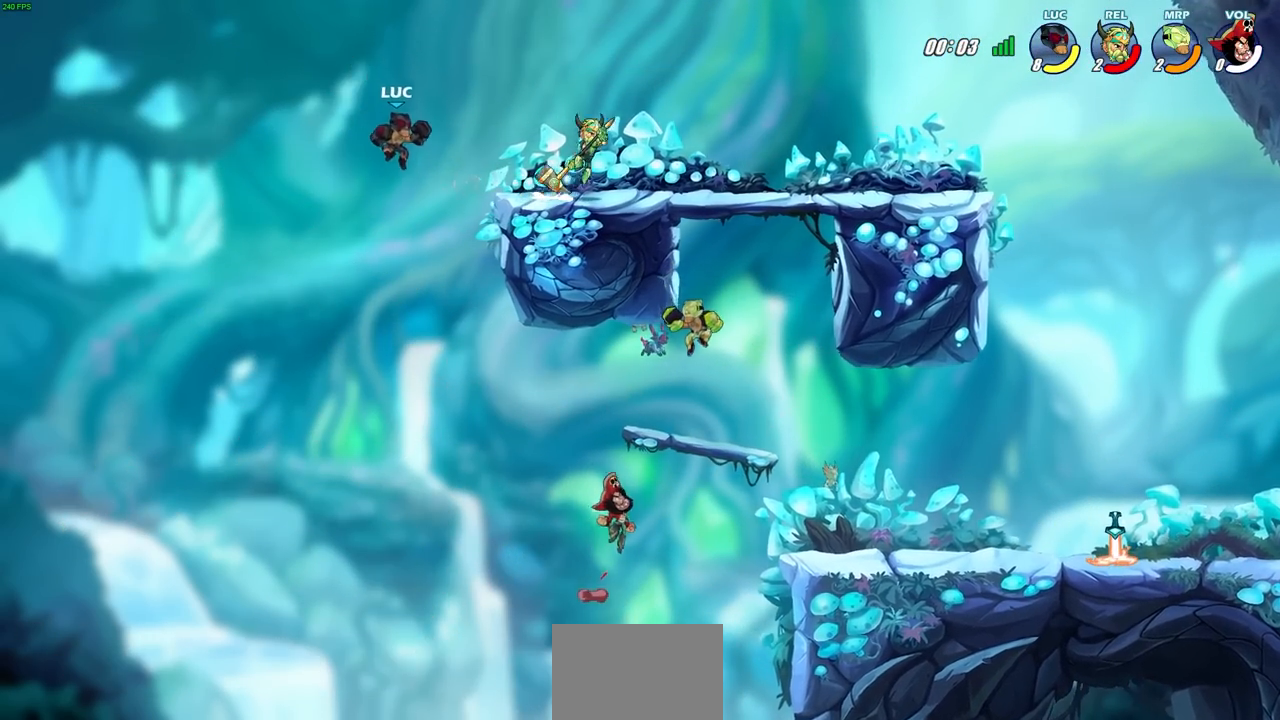
{"buttons": ["CIRCLE"], "left_stick": "right", "events": [[117, "R2", "down"], [367, "R2", "up"], [467, "CIRCLE", "down"]]}
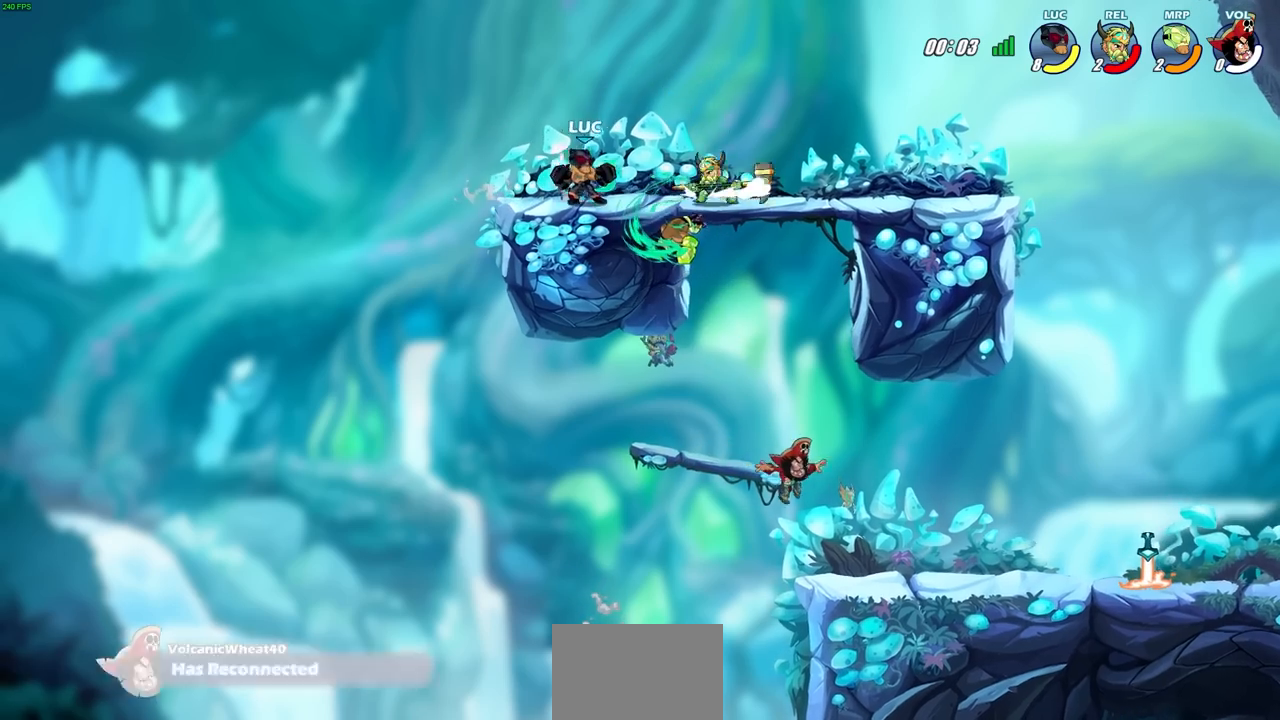
{"buttons": [], "left_stick": "right", "events": [[67, "CIRCLE", "up"]]}
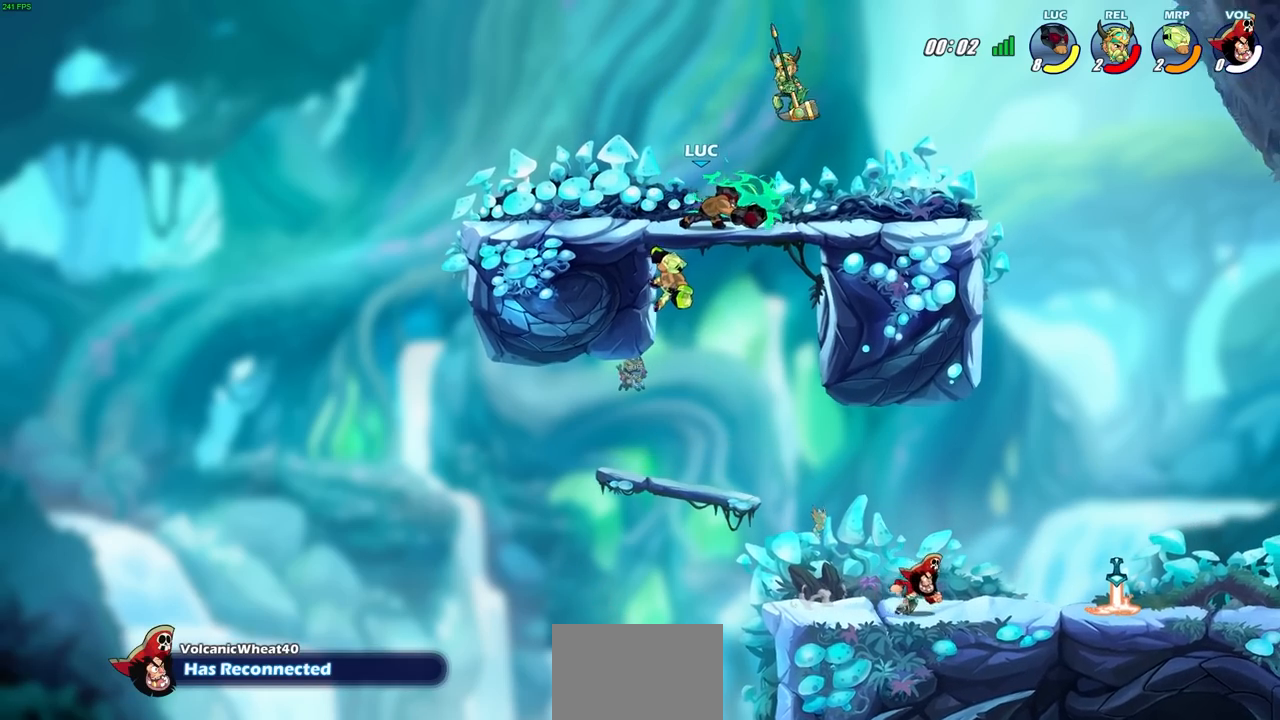
{"buttons": [], "left_stick": "center", "events": [[117, "left_stick", "center"], [367, "SQUARE", "down"], [467, "SQUARE", "up"]]}
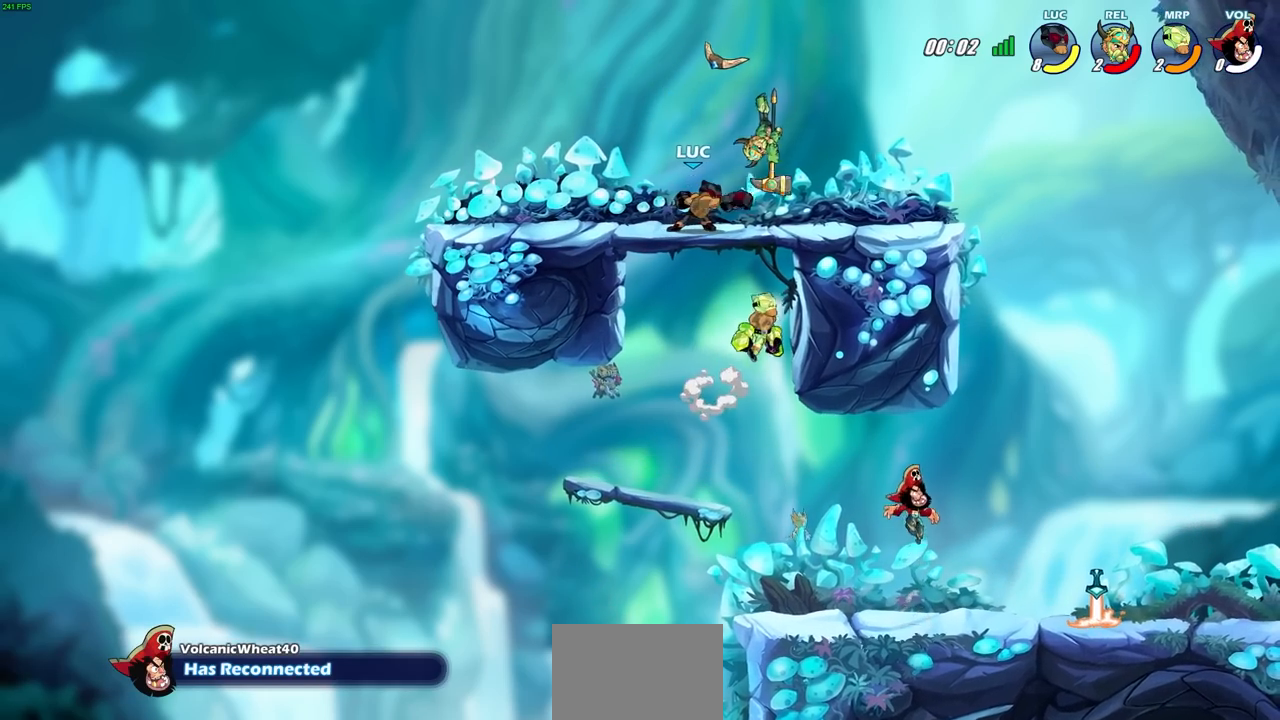
{"buttons": [], "left_stick": "center", "events": []}
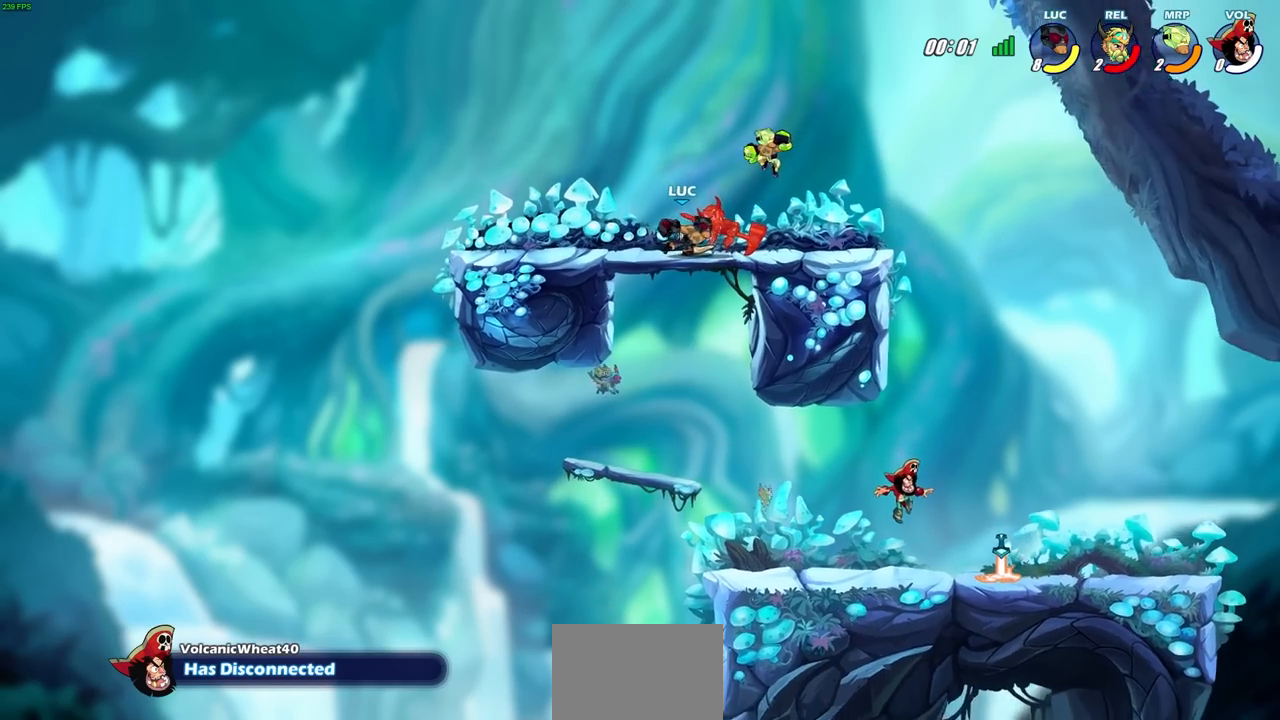
{"buttons": ["R2"], "left_stick": "right", "events": [[350, "left_stick", "right"], [433, "R2", "down"]]}
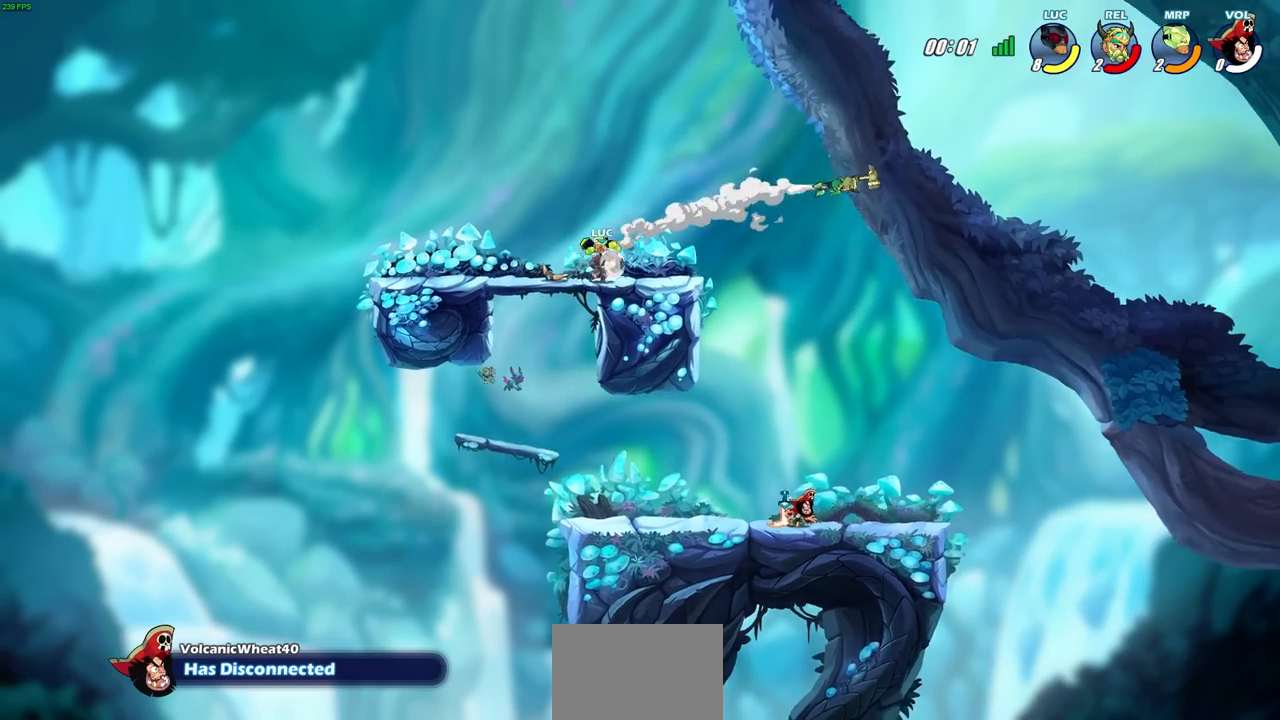
{"buttons": [], "left_stick": "down-right", "events": [[100, "left_stick", "down"], [117, "CIRCLE", "down"], [133, "R2", "up"], [250, "CIRCLE", "up"], [250, "left_stick", "down-right"]]}
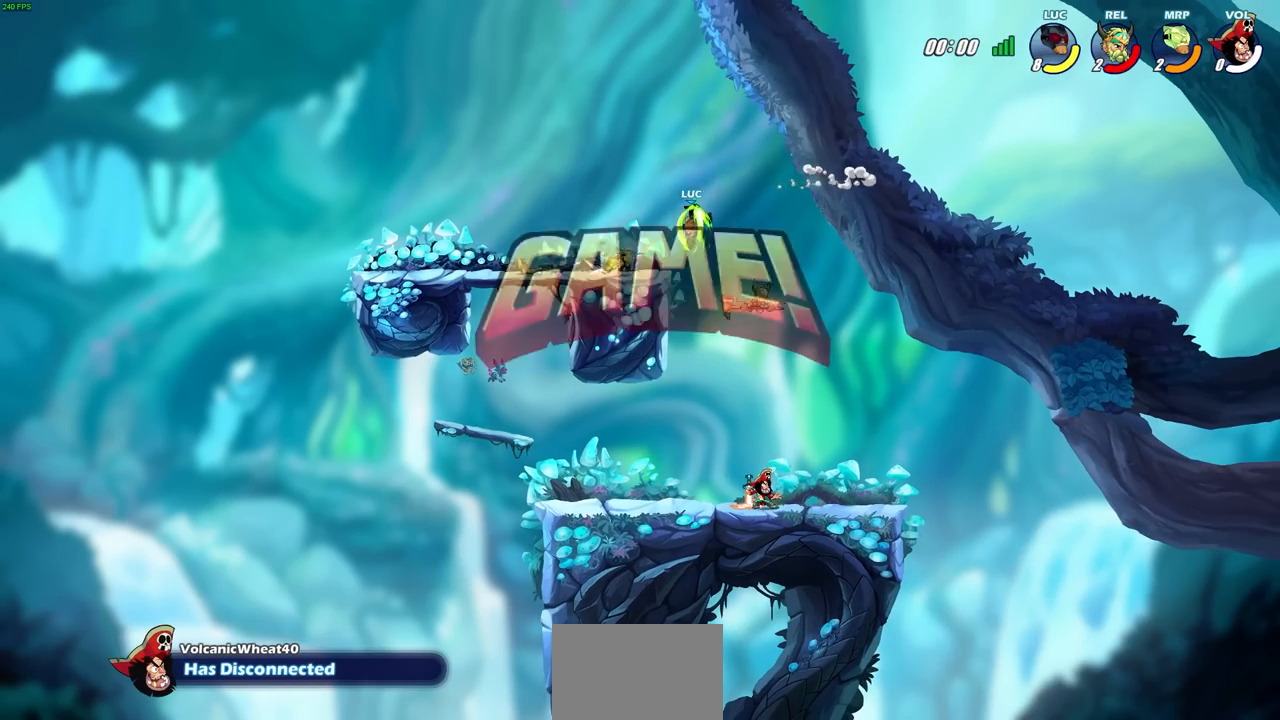
{"buttons": [], "left_stick": "center", "events": [[350, "left_stick", "center"]]}
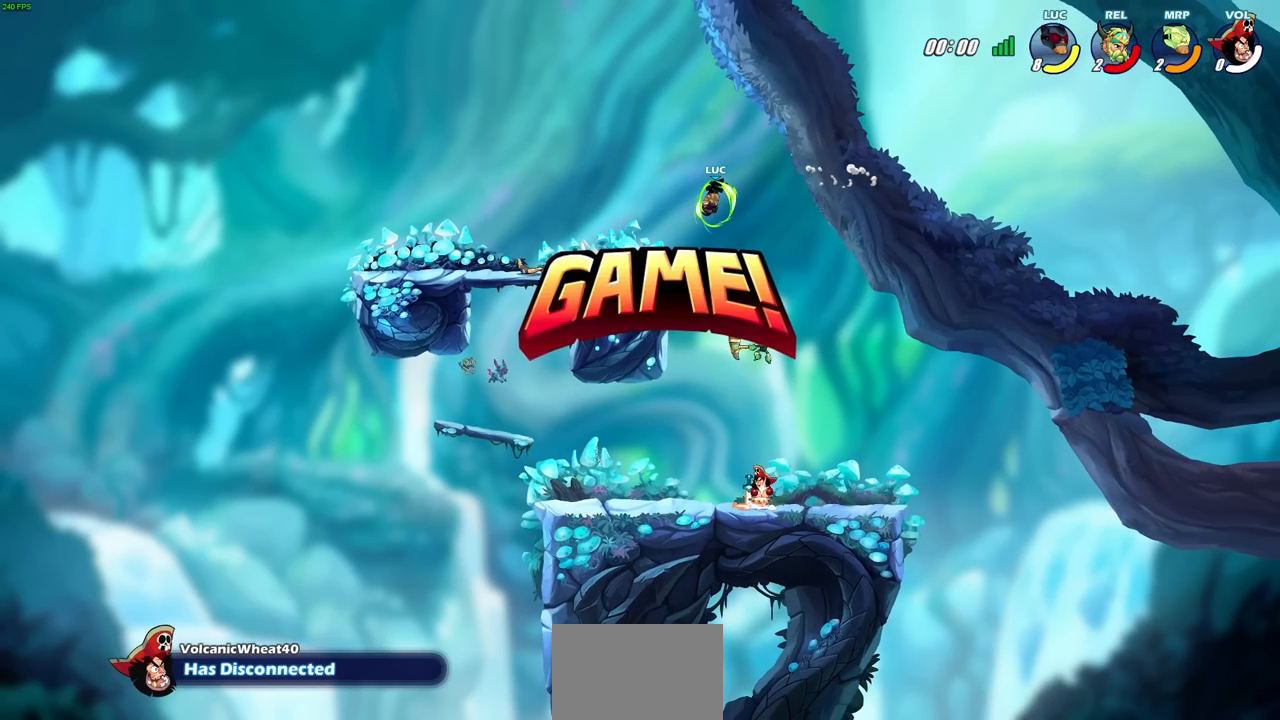
{"buttons": [], "left_stick": "center", "events": []}
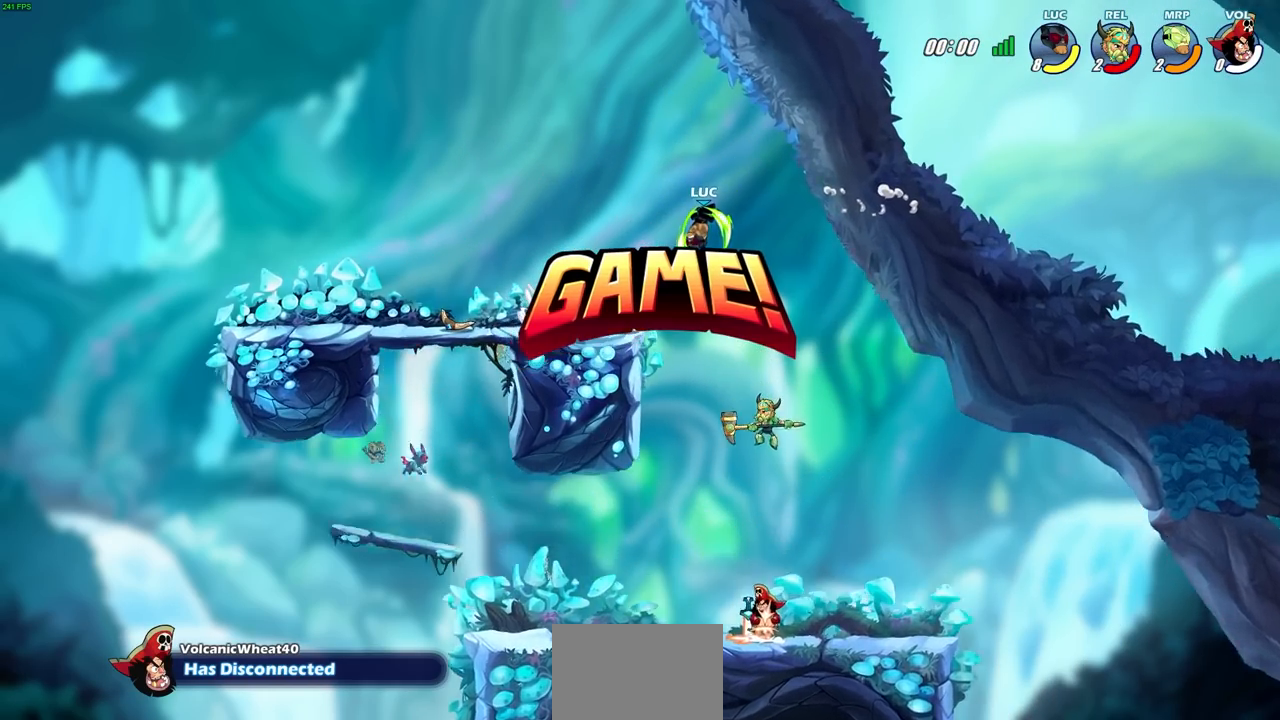
{"buttons": [], "left_stick": "center", "events": []}
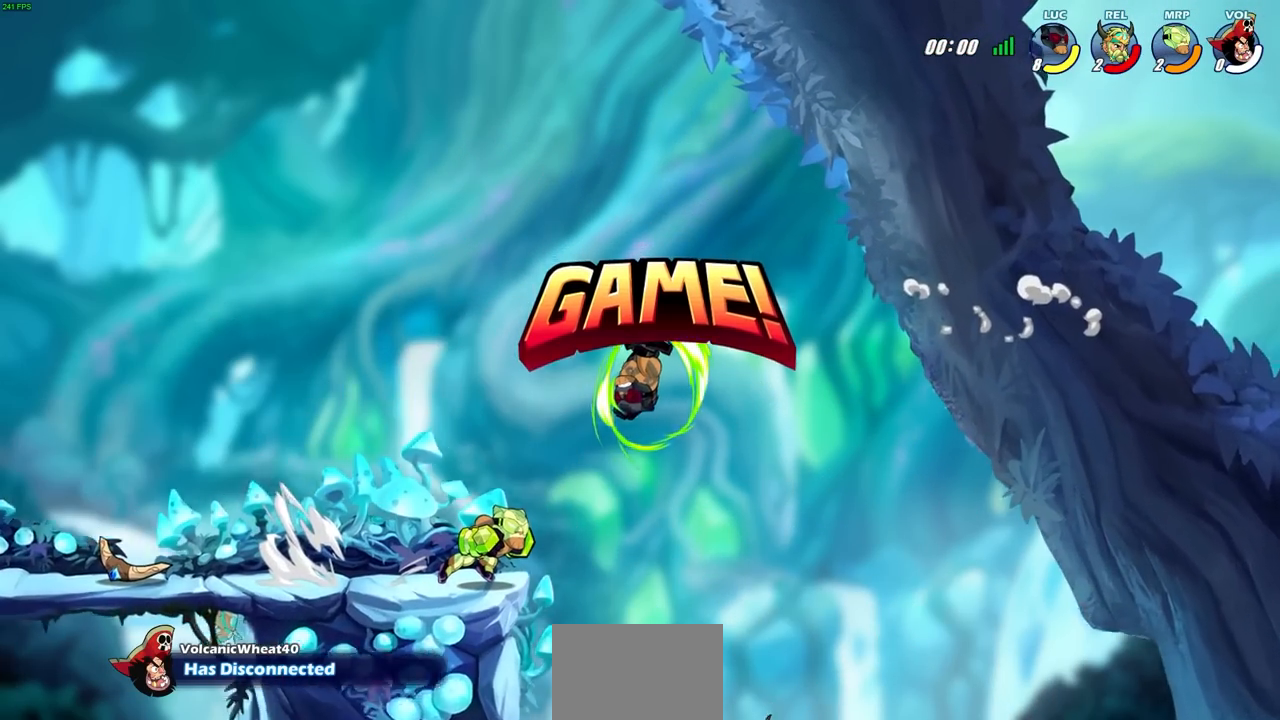
{"buttons": [], "left_stick": "center", "events": []}
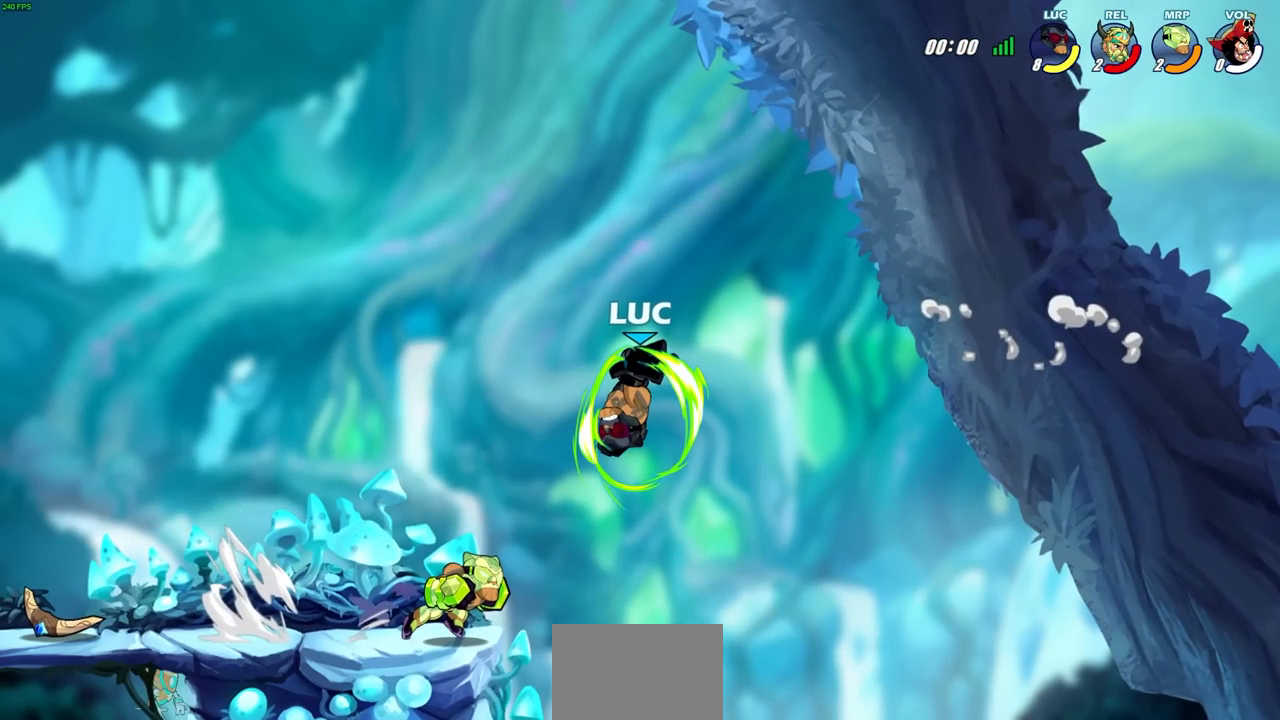
{"buttons": [], "left_stick": "center", "events": []}
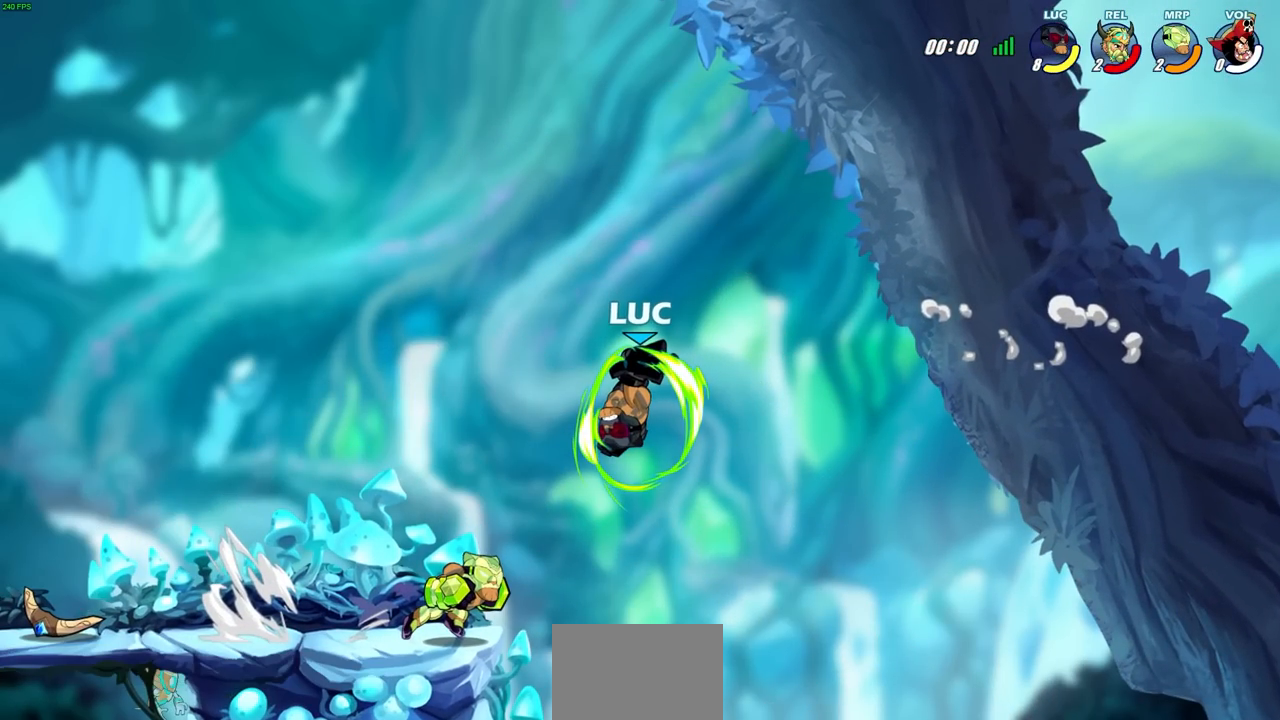
{"buttons": [], "left_stick": "center", "events": []}
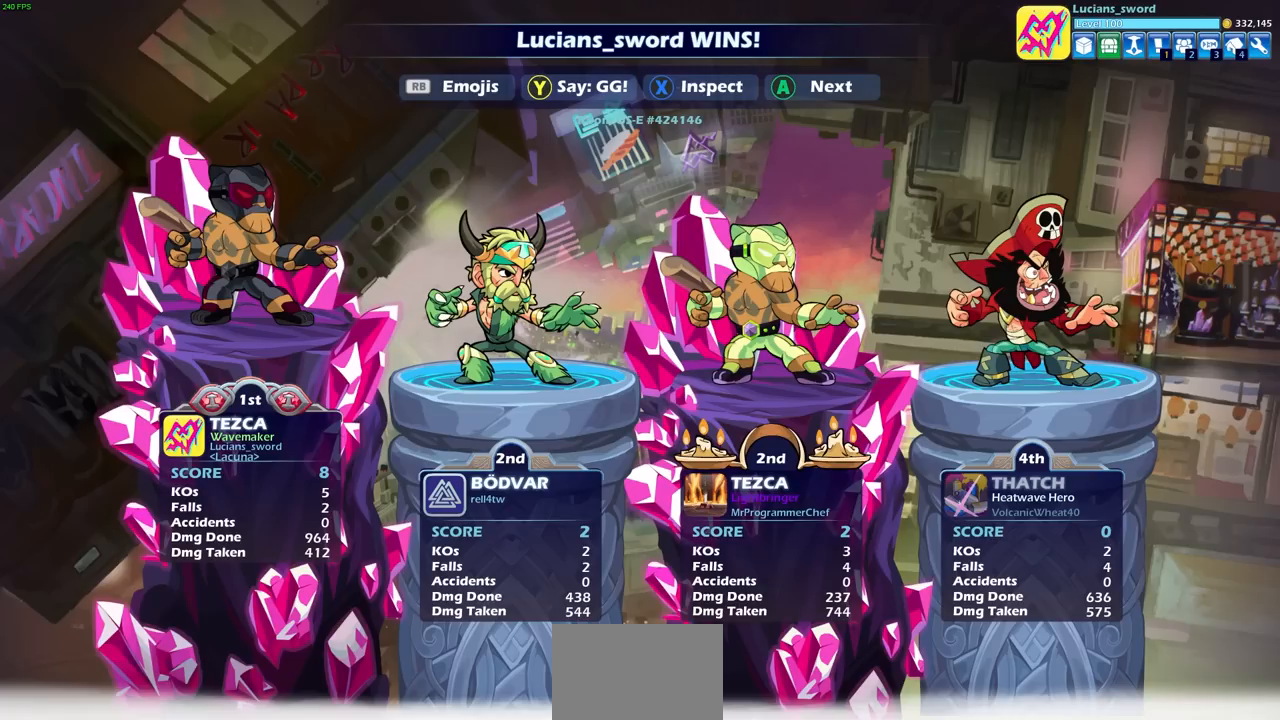
{"buttons": [], "left_stick": "center", "events": []}
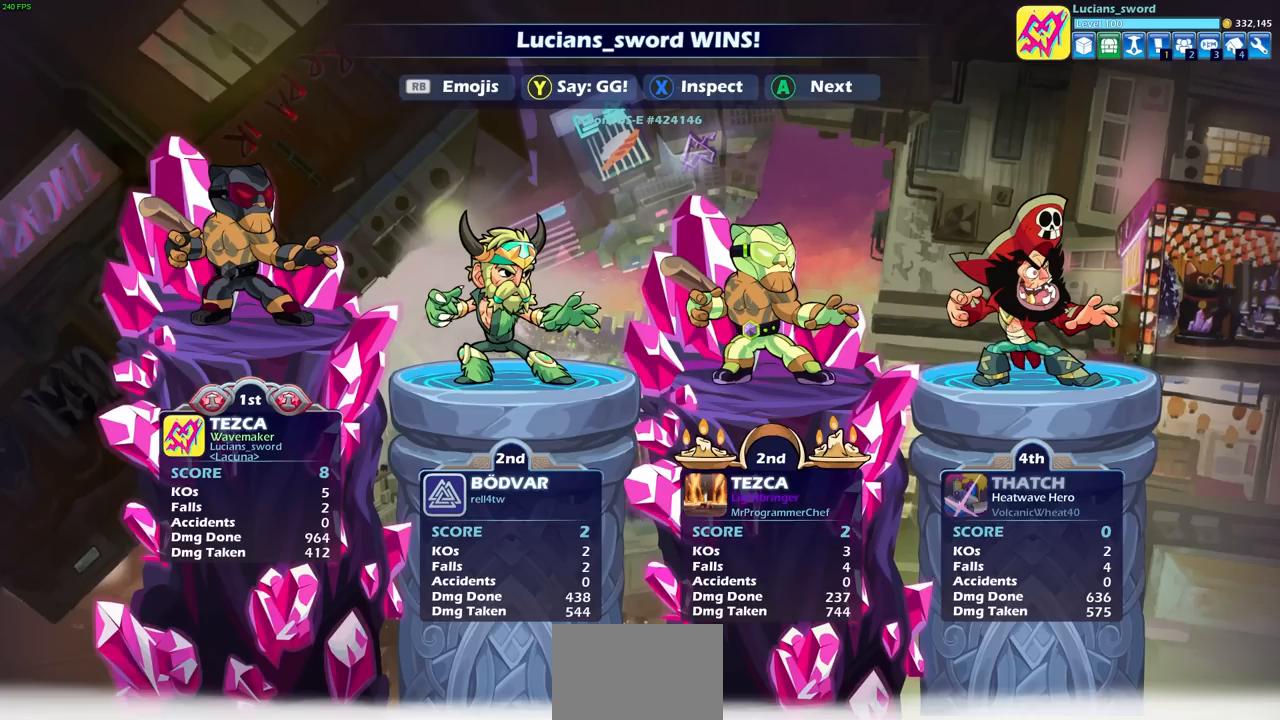
{"buttons": [], "left_stick": "center", "events": [[217, "TRIANGLE", "down"], [317, "TRIANGLE", "up"]]}
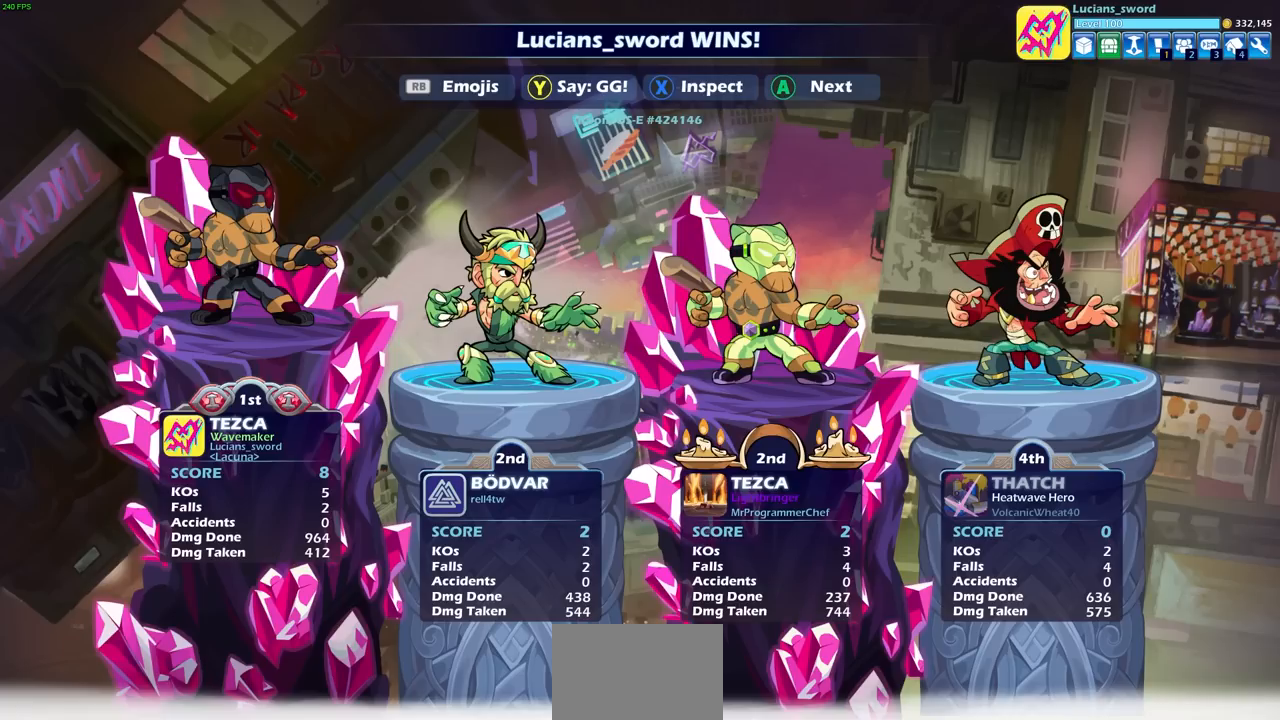
{"buttons": [], "left_stick": "center", "events": []}
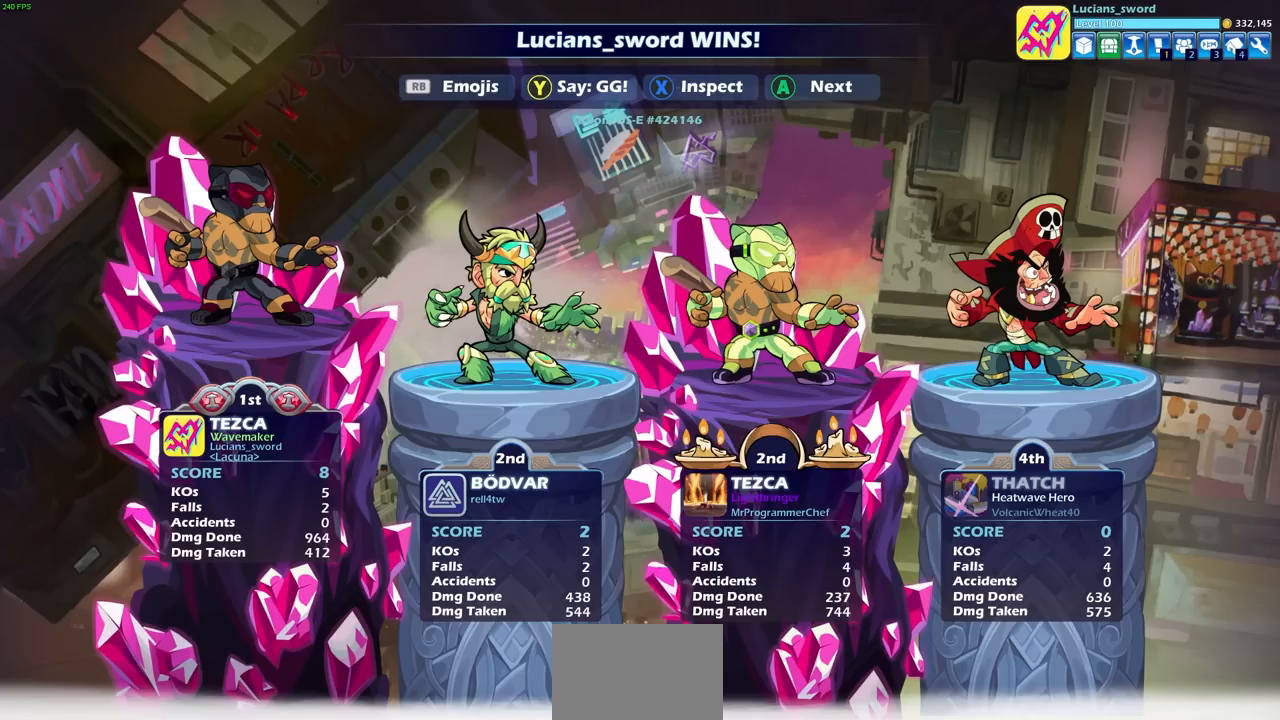
{"buttons": [], "left_stick": "center", "events": []}
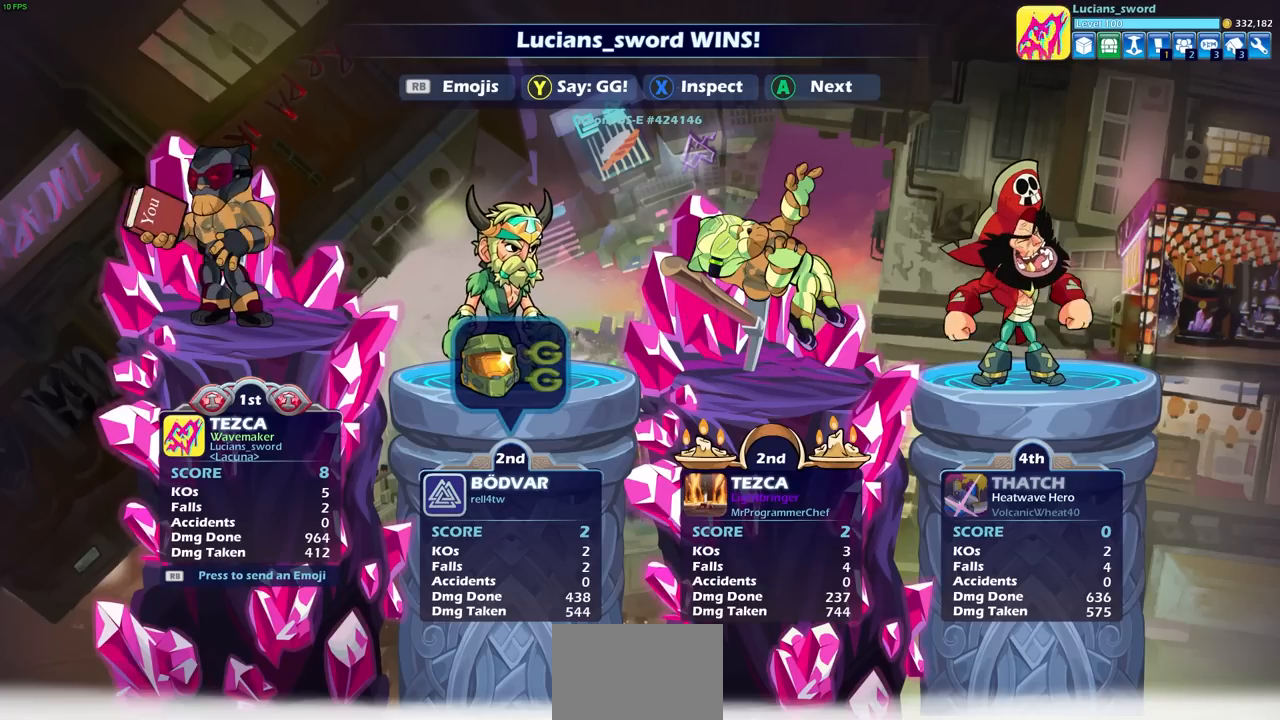
{"buttons": [], "left_stick": "center", "events": [[200, "TRIANGLE", "down"], [317, "TRIANGLE", "up"]]}
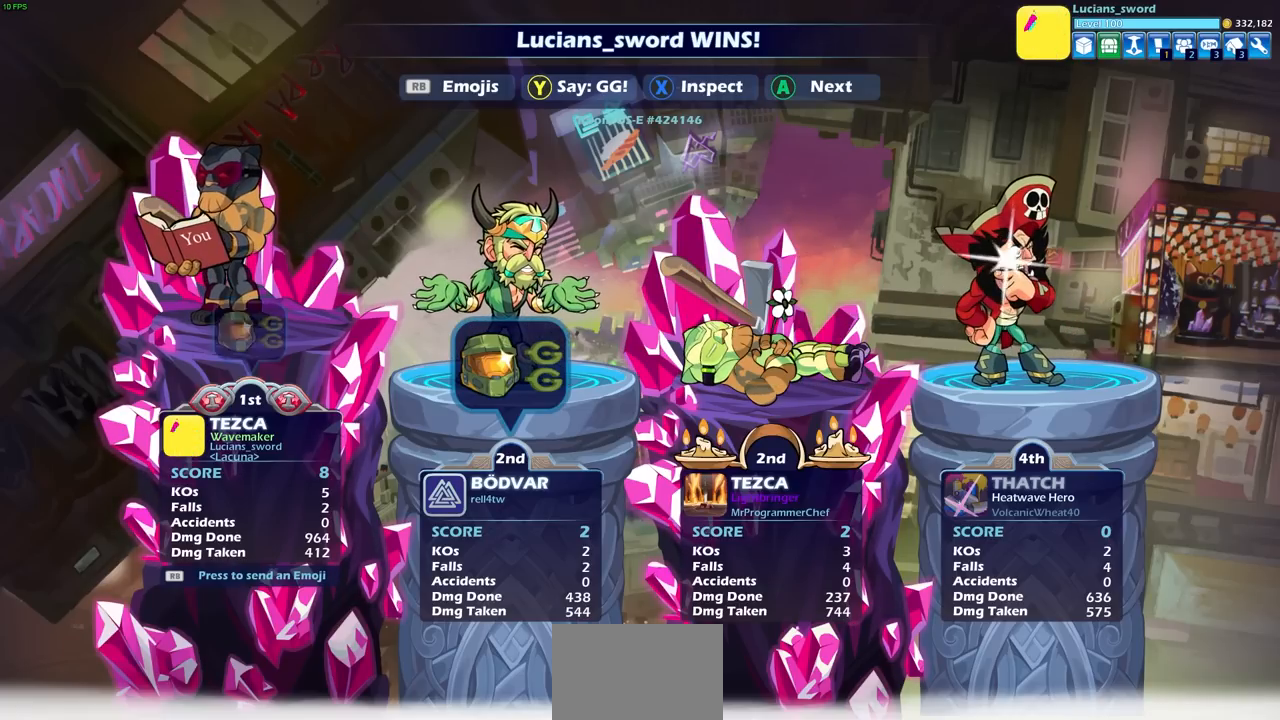
{"buttons": ["DPAD_RIGHT"], "left_stick": "center", "events": [[267, "R1", "down"], [383, "R1", "up"], [500, "DPAD_RIGHT", "down"]]}
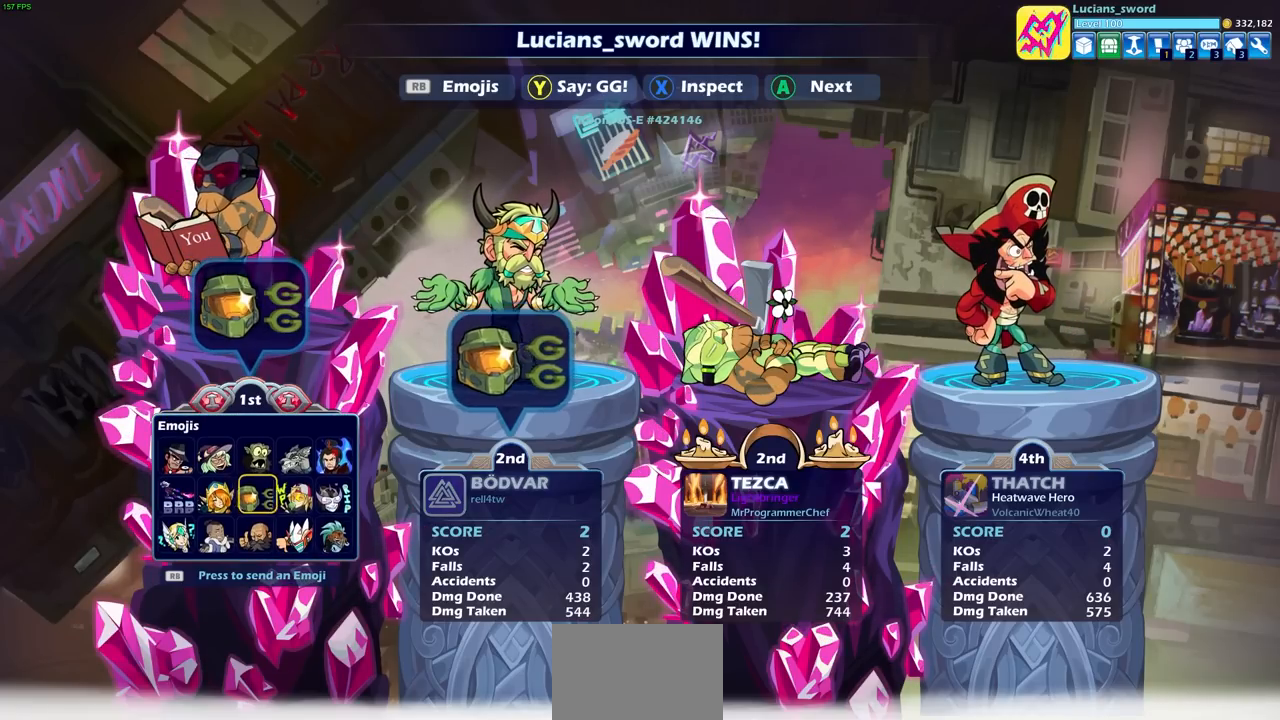
{"buttons": [], "left_stick": "center", "events": [[33, "DPAD_RIGHT", "up"], [183, "CROSS", "down"], [283, "CROSS", "up"]]}
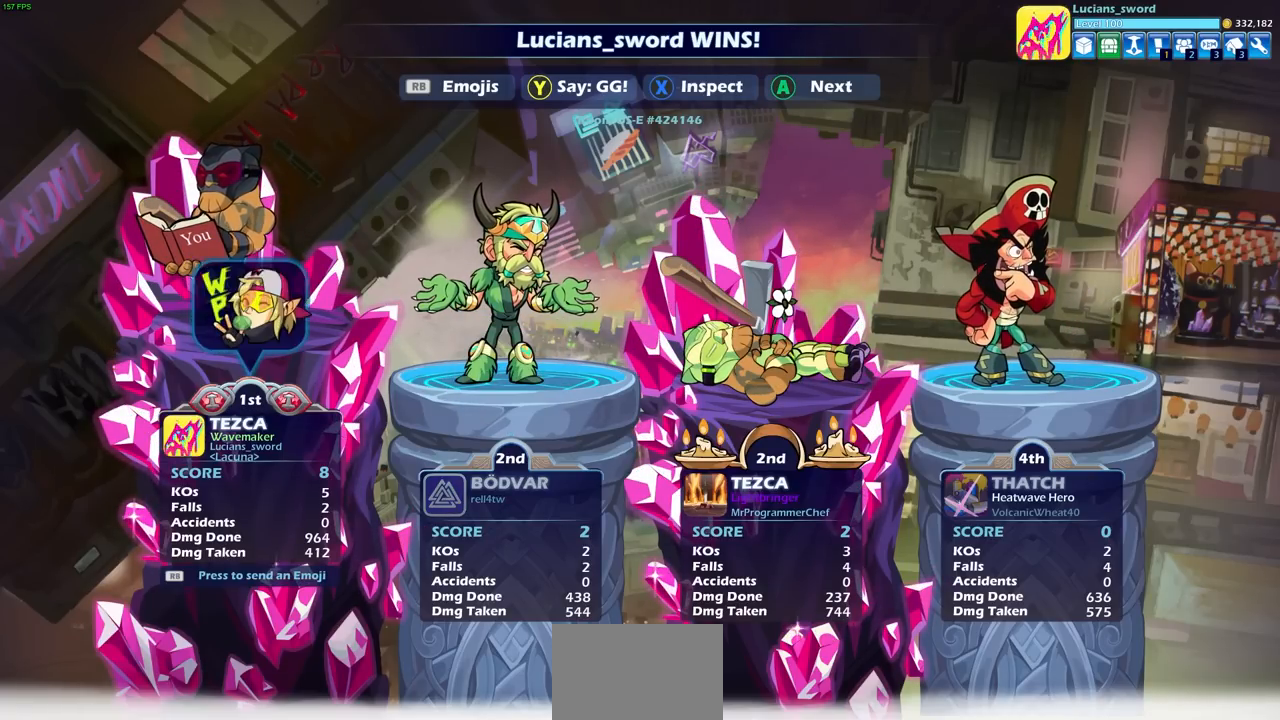
{"buttons": ["CROSS"], "left_stick": "center", "events": [[450, "CROSS", "down"]]}
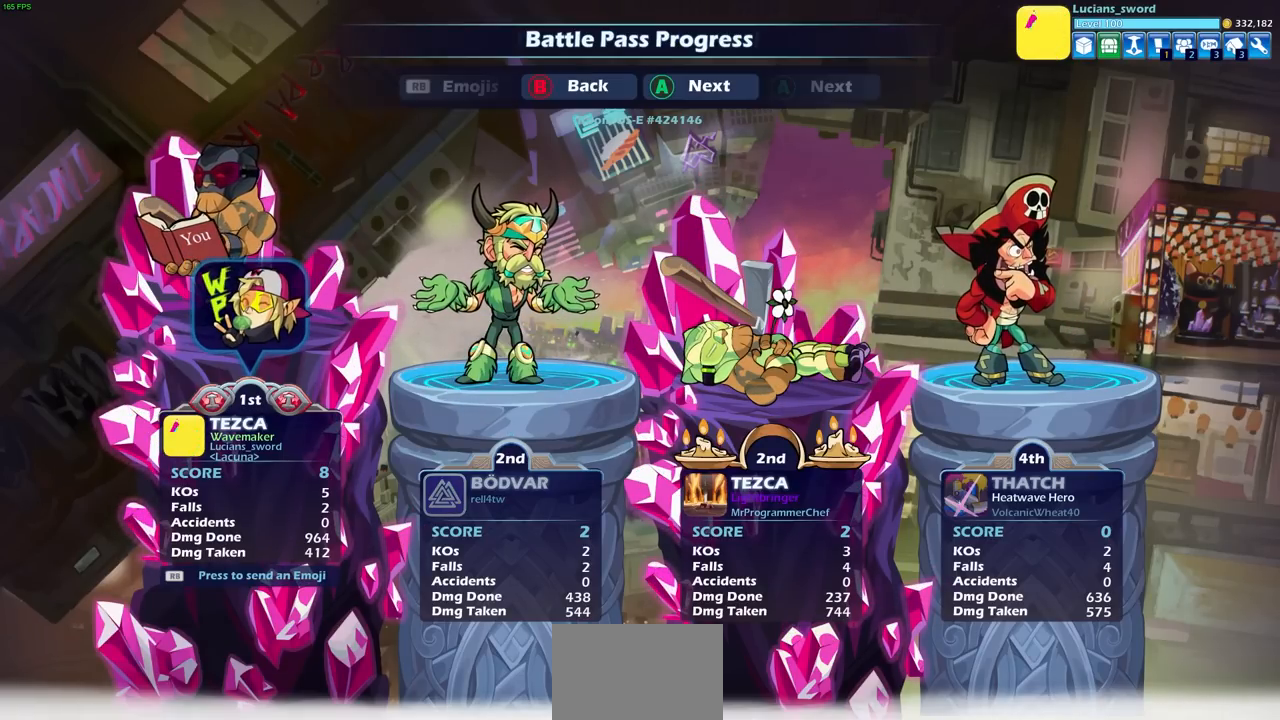
{"buttons": [], "left_stick": "center", "events": [[67, "CROSS", "up"]]}